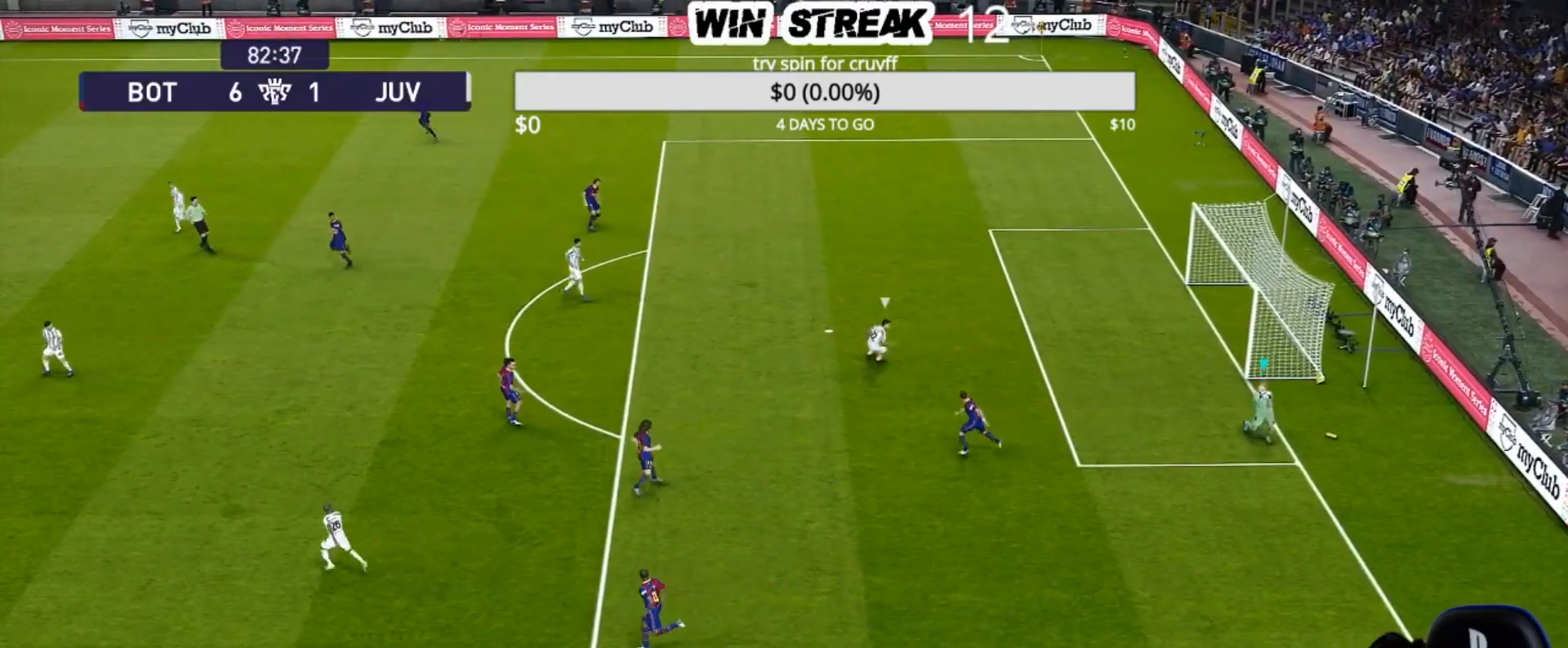
Gameplay with a controller (PlayStation layout); each line is a JSON object with the inputs held at the frame after it. "events" lists button and stick changes between this image and that frame as [ms after this image, input, new state], when the widget could be followed in between.
{"buttons": [], "left_stick": "down-left", "right_stick": "center", "events": [[67, "R1", "up"], [133, "left_stick", "down-left"], [183, "R1", "down"], [250, "R1", "up"], [333, "R1", "down"], [467, "R1", "up"]]}
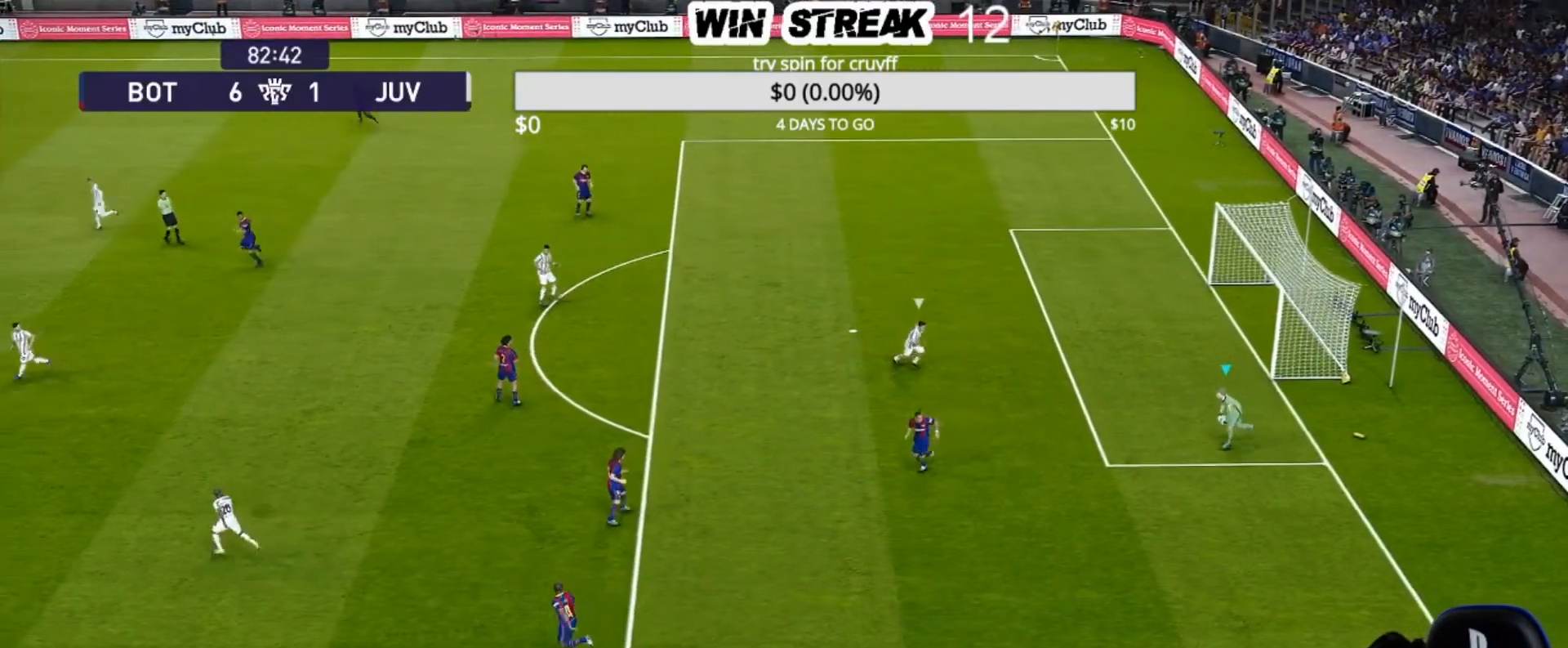
{"buttons": [], "left_stick": "down-left", "right_stick": "center", "events": [[267, "left_stick", "center"], [433, "left_stick", "down-left"]]}
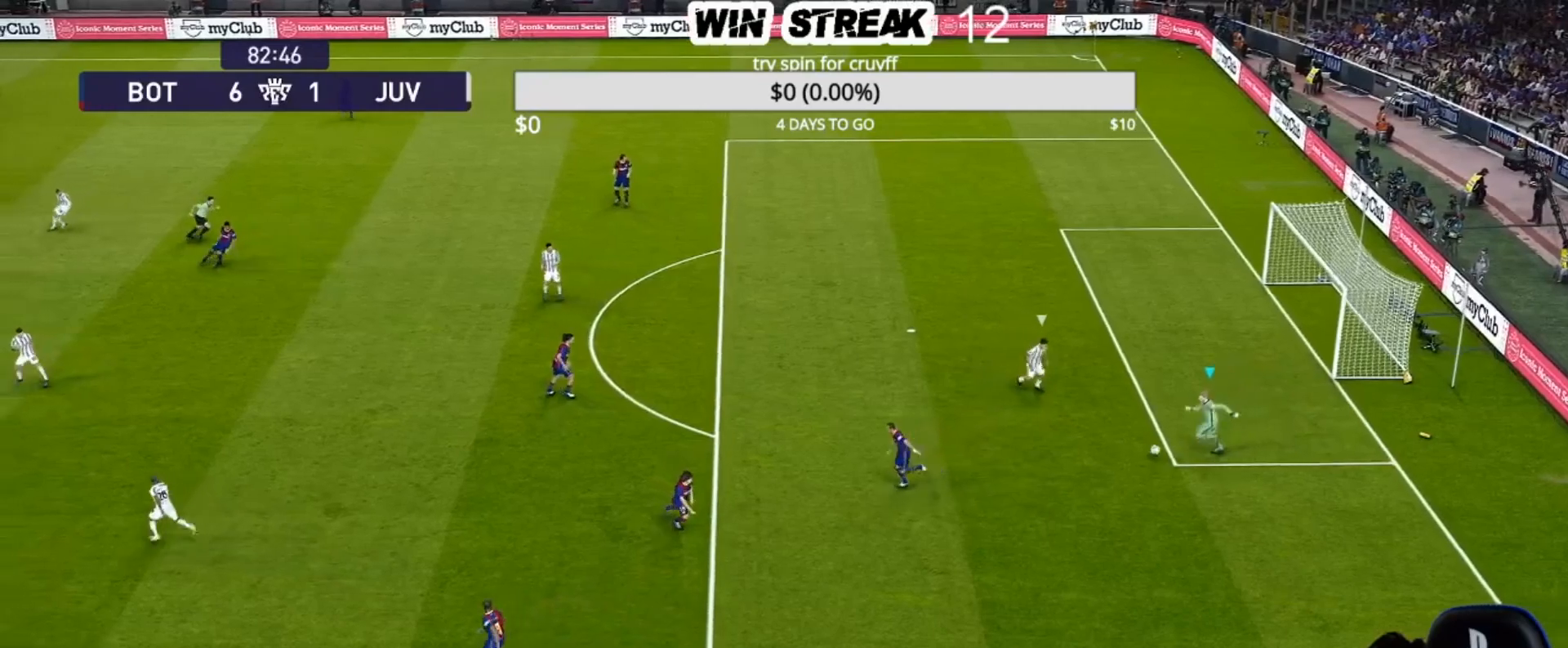
{"buttons": [], "left_stick": "down-left", "right_stick": "center", "events": [[117, "CROSS", "down"], [267, "CROSS", "up"]]}
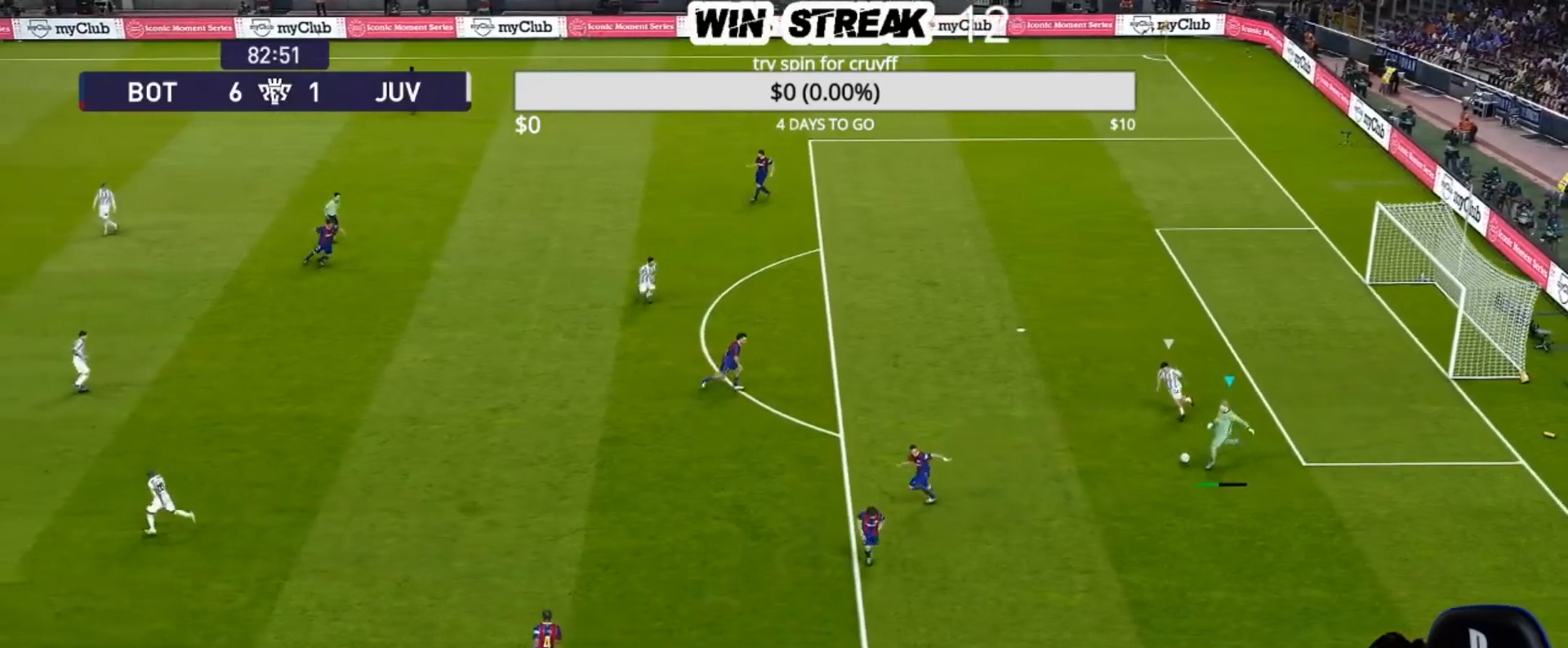
{"buttons": ["L1"], "left_stick": "left", "right_stick": "up-left", "events": [[17, "left_stick", "left"], [117, "left_stick", "center"], [283, "left_stick", "left"], [417, "L1", "down"], [417, "right_stick", "up-left"]]}
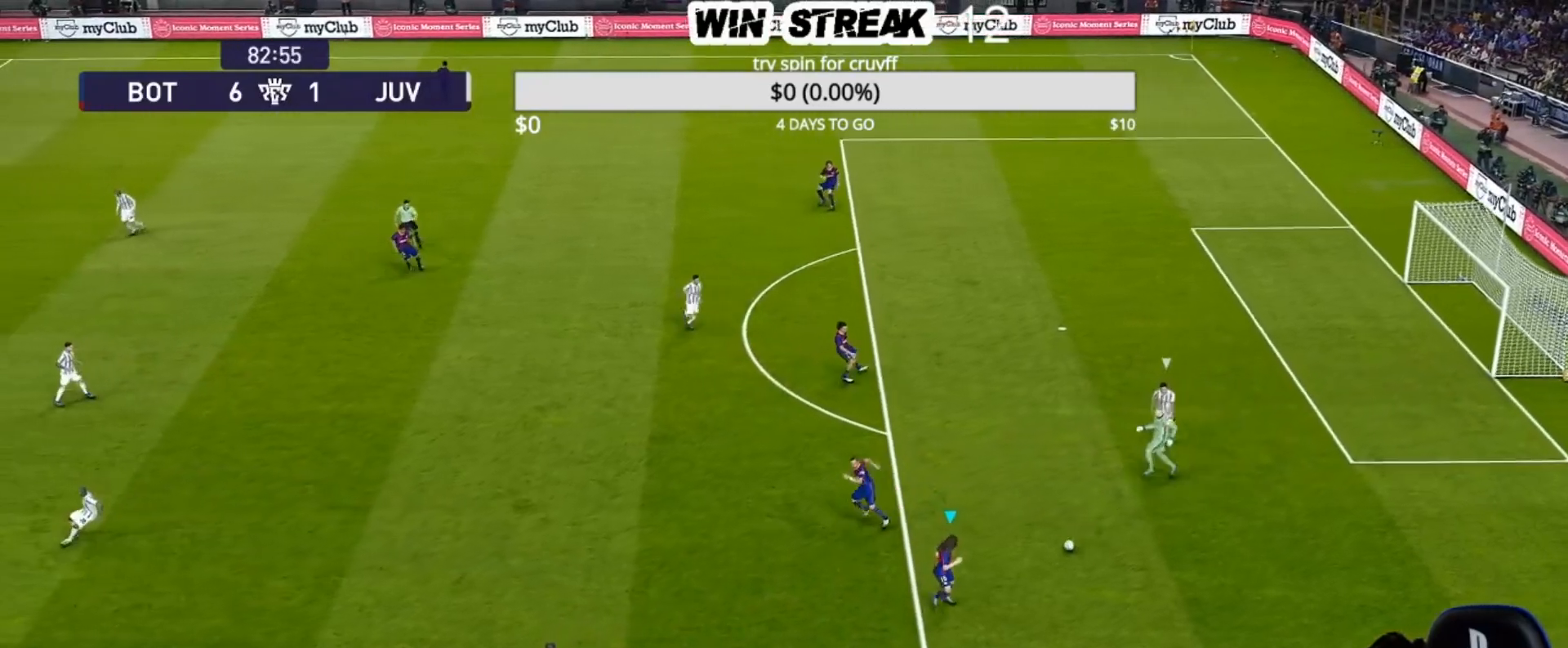
{"buttons": ["TRIANGLE", "R2"], "left_stick": "up-left", "right_stick": "center", "events": [[17, "L1", "up"], [17, "right_stick", "center"], [467, "TRIANGLE", "down"], [483, "R2", "down"], [483, "left_stick", "up-left"]]}
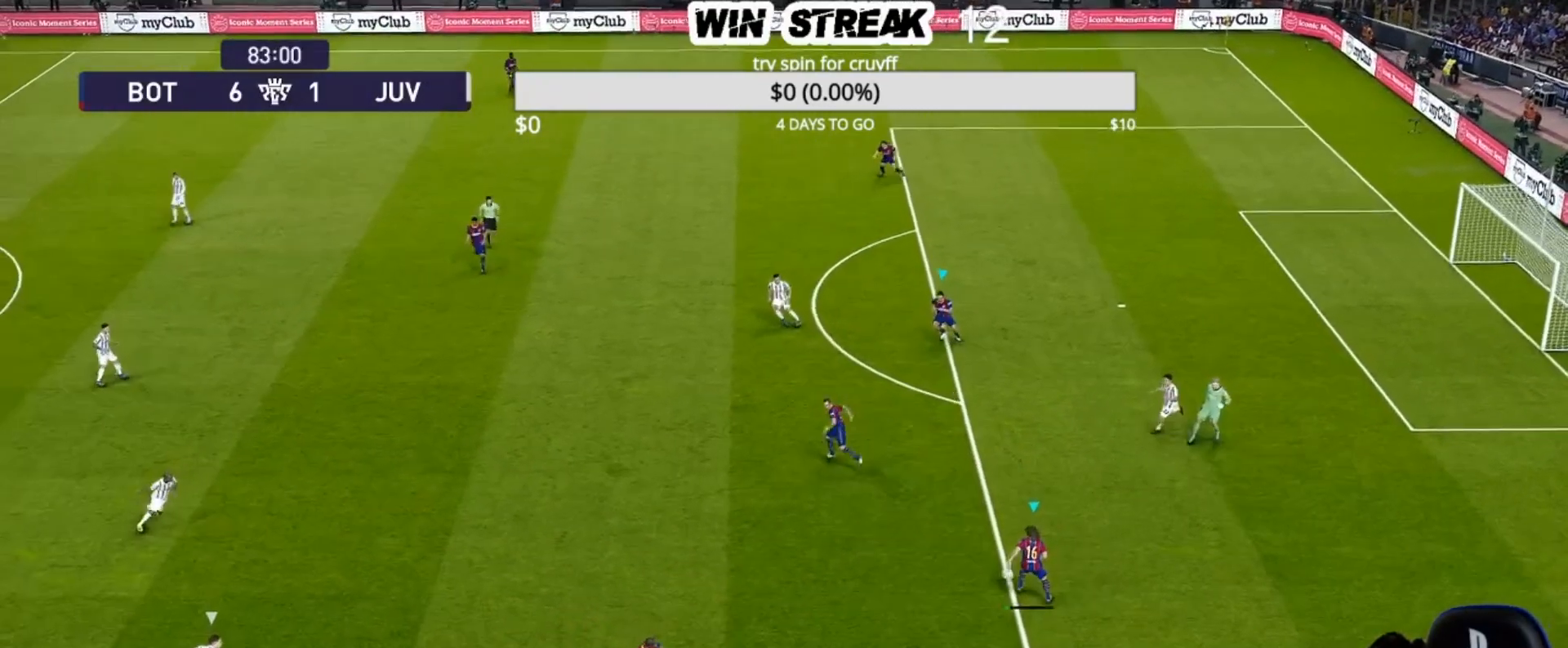
{"buttons": [], "left_stick": "center", "right_stick": "center", "events": [[33, "TRIANGLE", "up"], [183, "R2", "up"], [333, "left_stick", "center"]]}
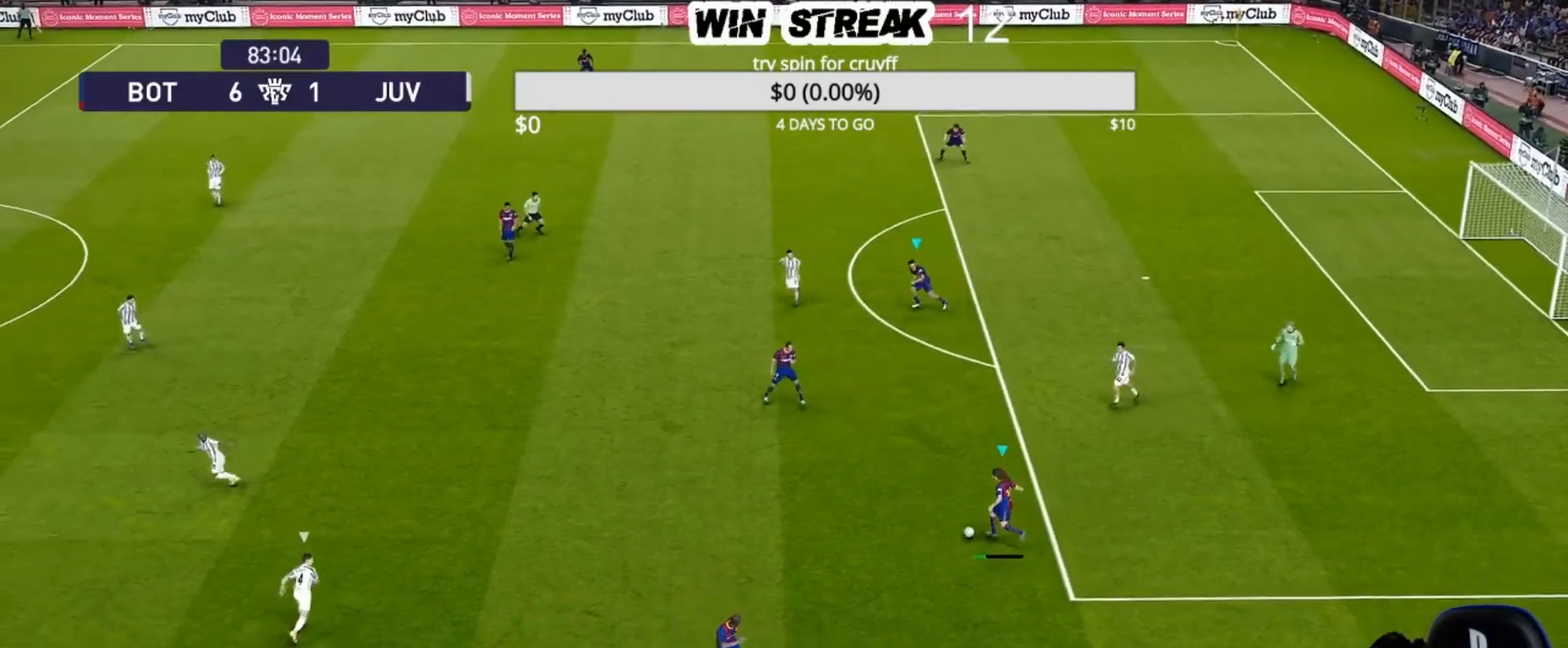
{"buttons": ["L1"], "left_stick": "left", "right_stick": "up", "events": [[117, "left_stick", "left"], [467, "right_stick", "up"], [483, "L1", "down"]]}
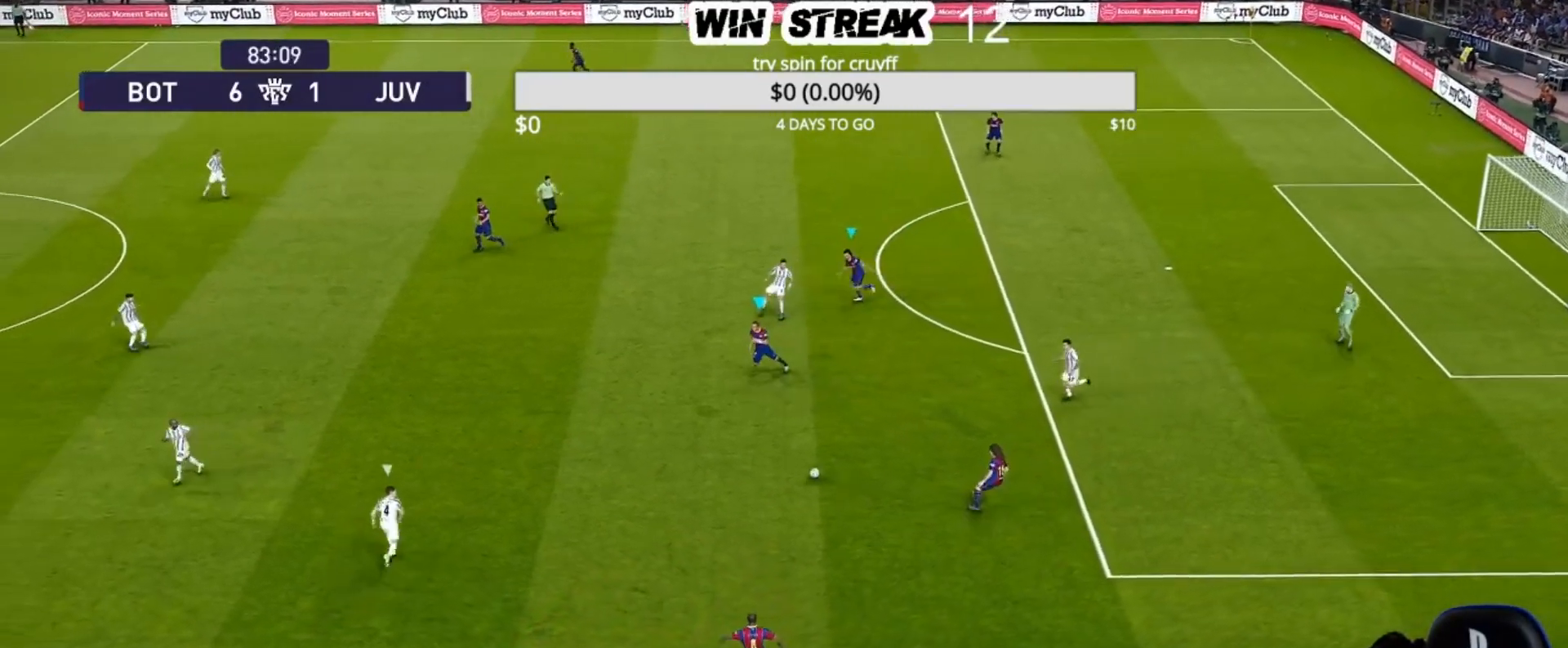
{"buttons": [], "left_stick": "left", "right_stick": "center", "events": [[100, "L1", "up"], [100, "right_stick", "center"]]}
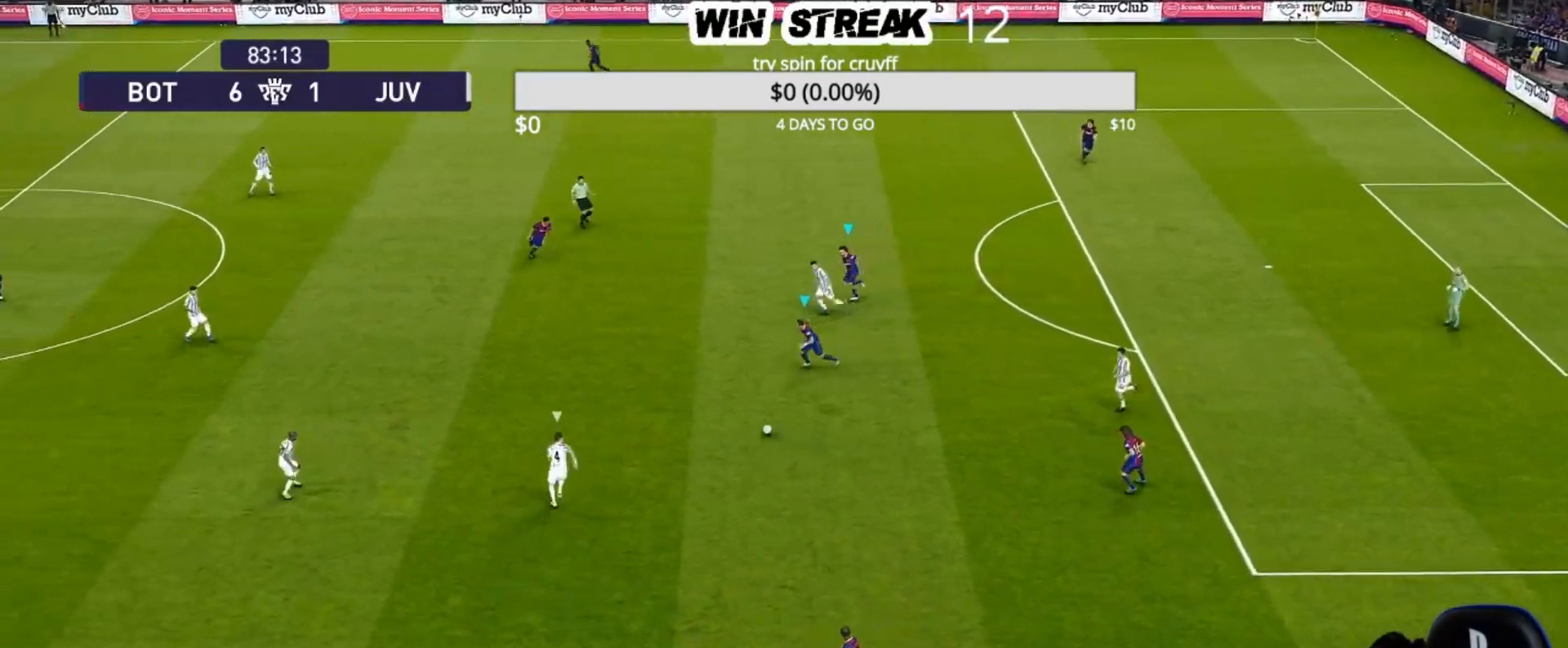
{"buttons": [], "left_stick": "center", "right_stick": "center", "events": [[117, "R2", "down"], [117, "TRIANGLE", "down"], [117, "left_stick", "up-left"], [183, "TRIANGLE", "up"], [300, "R2", "up"], [450, "left_stick", "center"]]}
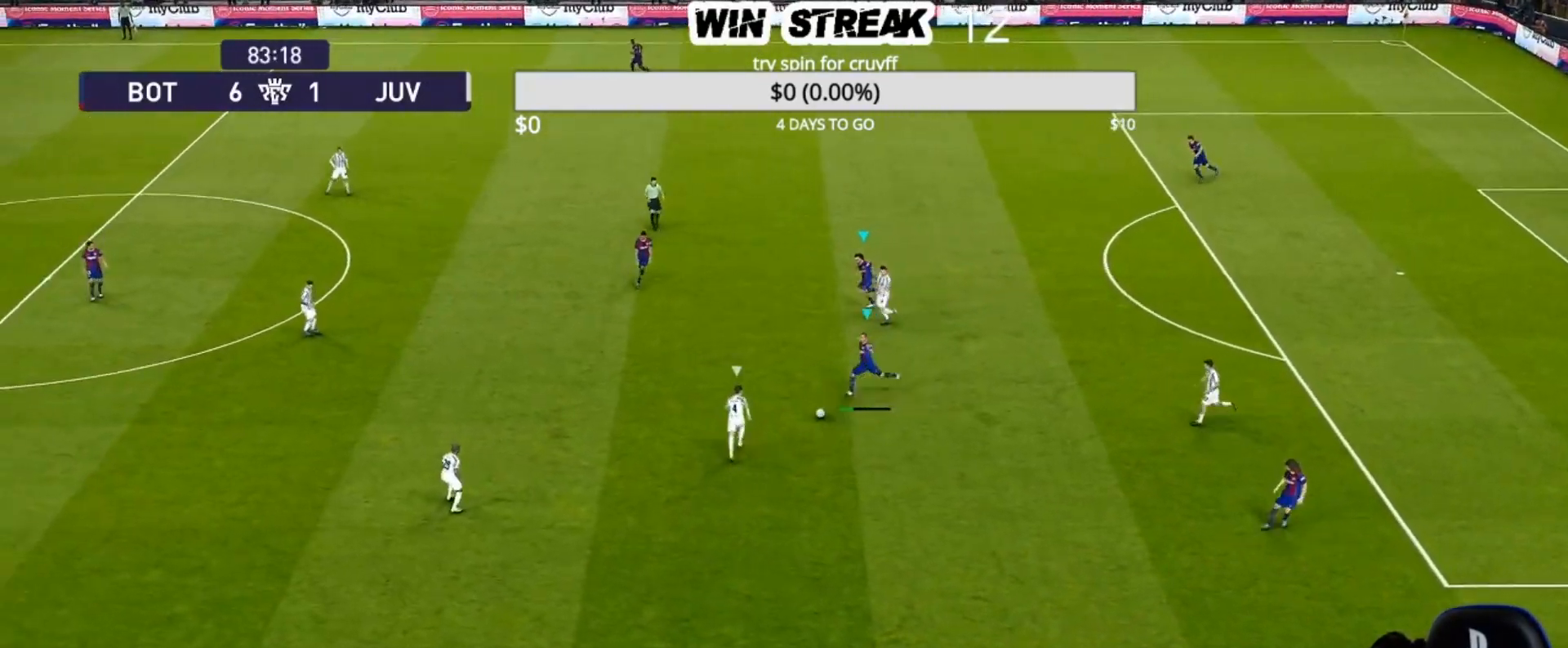
{"buttons": [], "left_stick": "left", "right_stick": "center", "events": [[333, "left_stick", "left"]]}
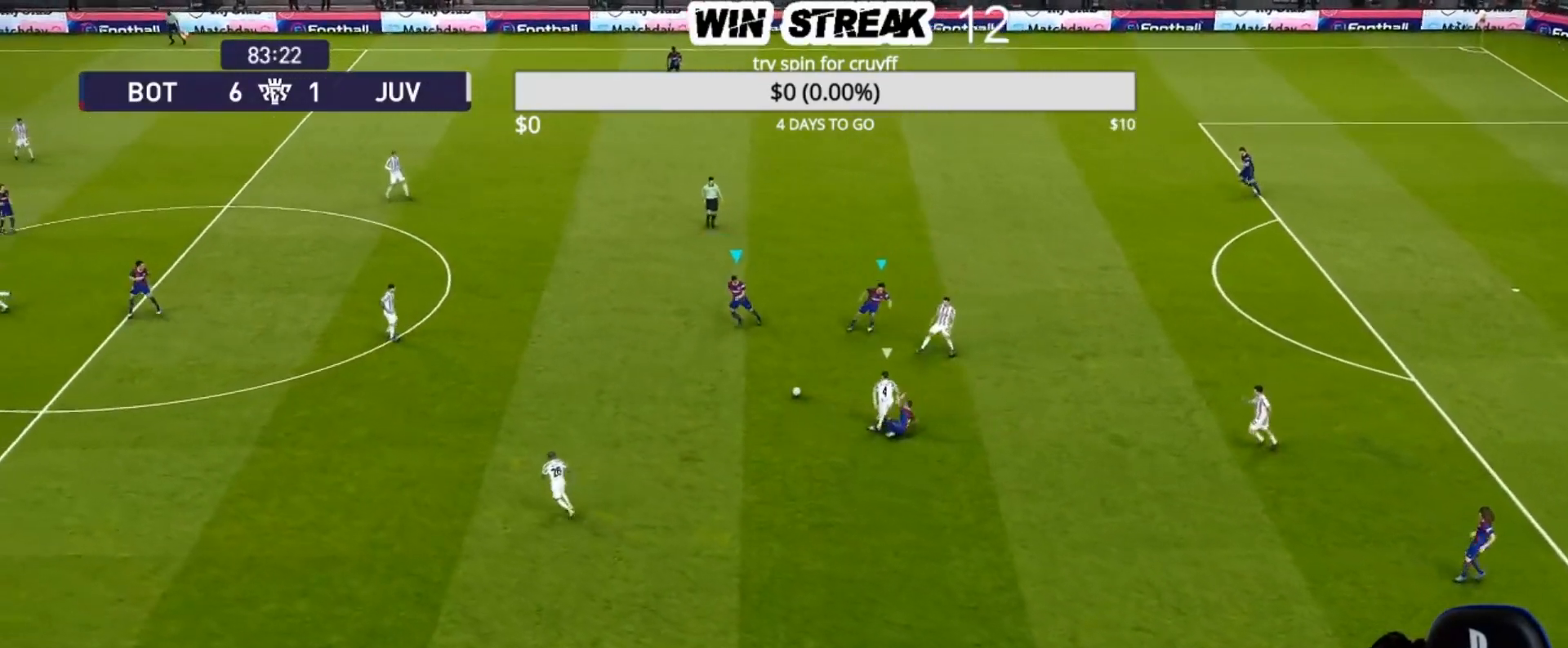
{"buttons": [], "left_stick": "left", "right_stick": "center", "events": []}
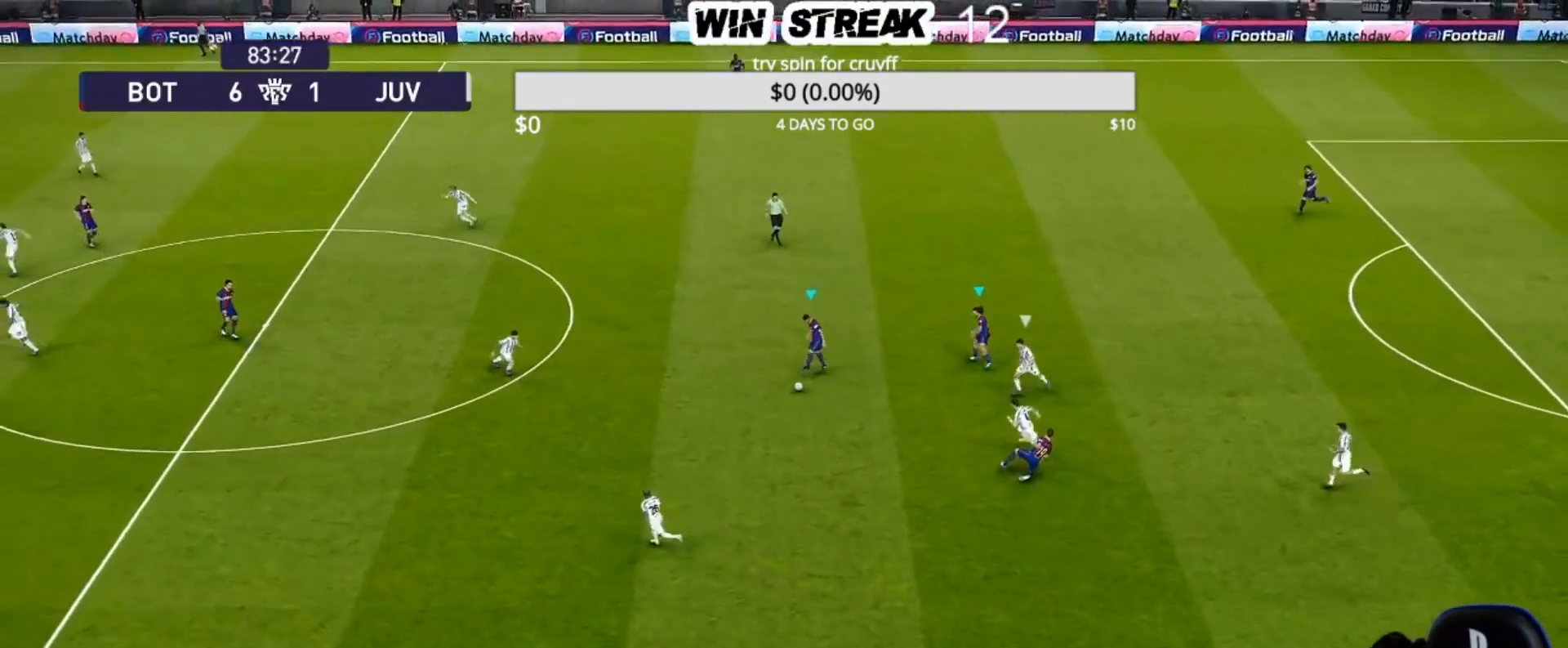
{"buttons": [], "left_stick": "center", "right_stick": "center", "events": [[50, "CROSS", "down"], [233, "CROSS", "up"], [483, "left_stick", "center"]]}
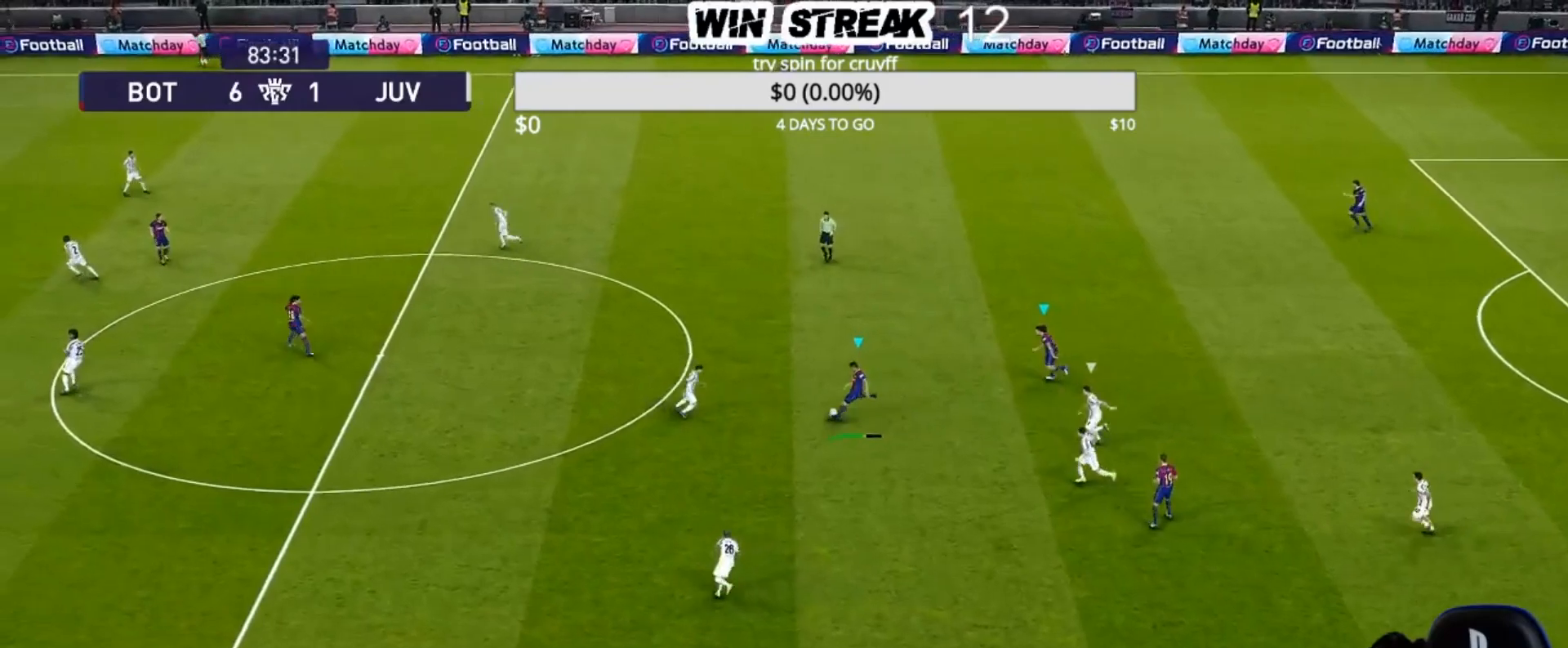
{"buttons": [], "left_stick": "center", "right_stick": "center", "events": []}
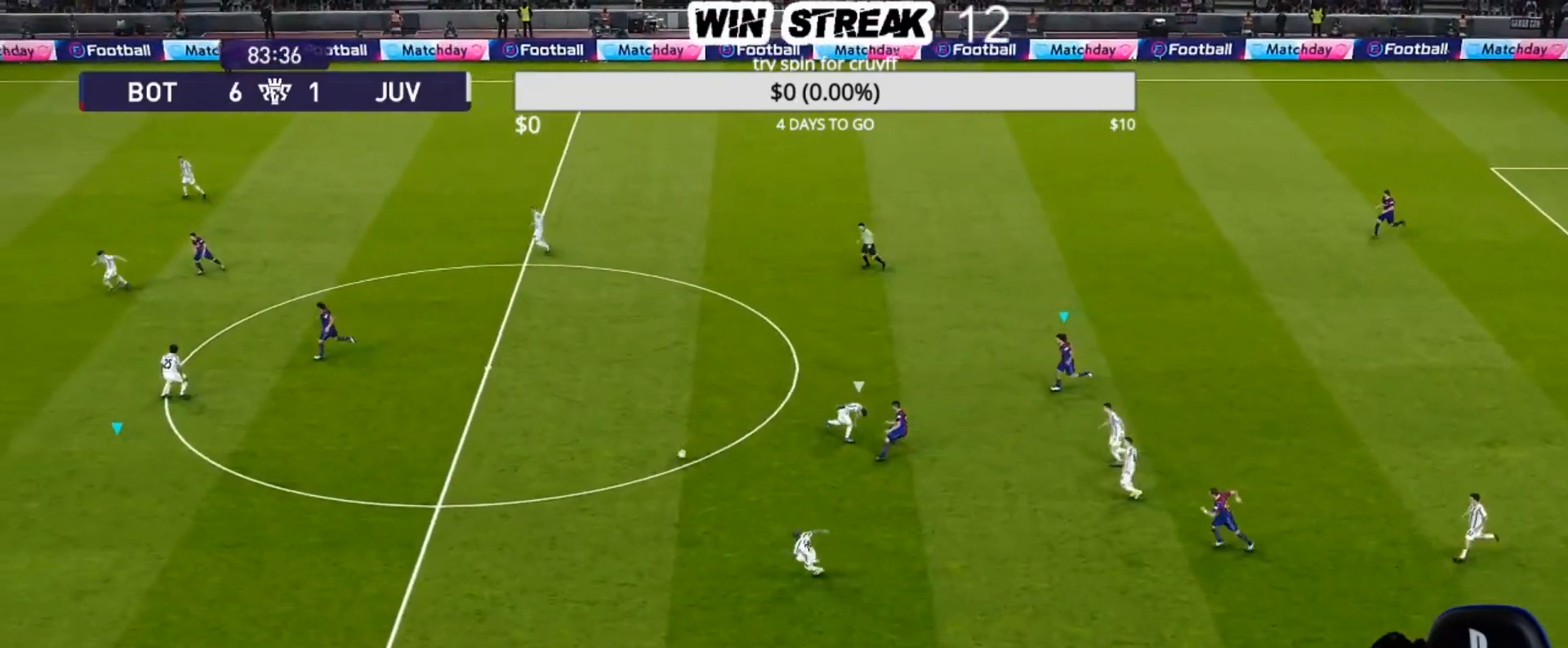
{"buttons": [], "left_stick": "down-right", "right_stick": "center", "events": [[400, "left_stick", "down-right"]]}
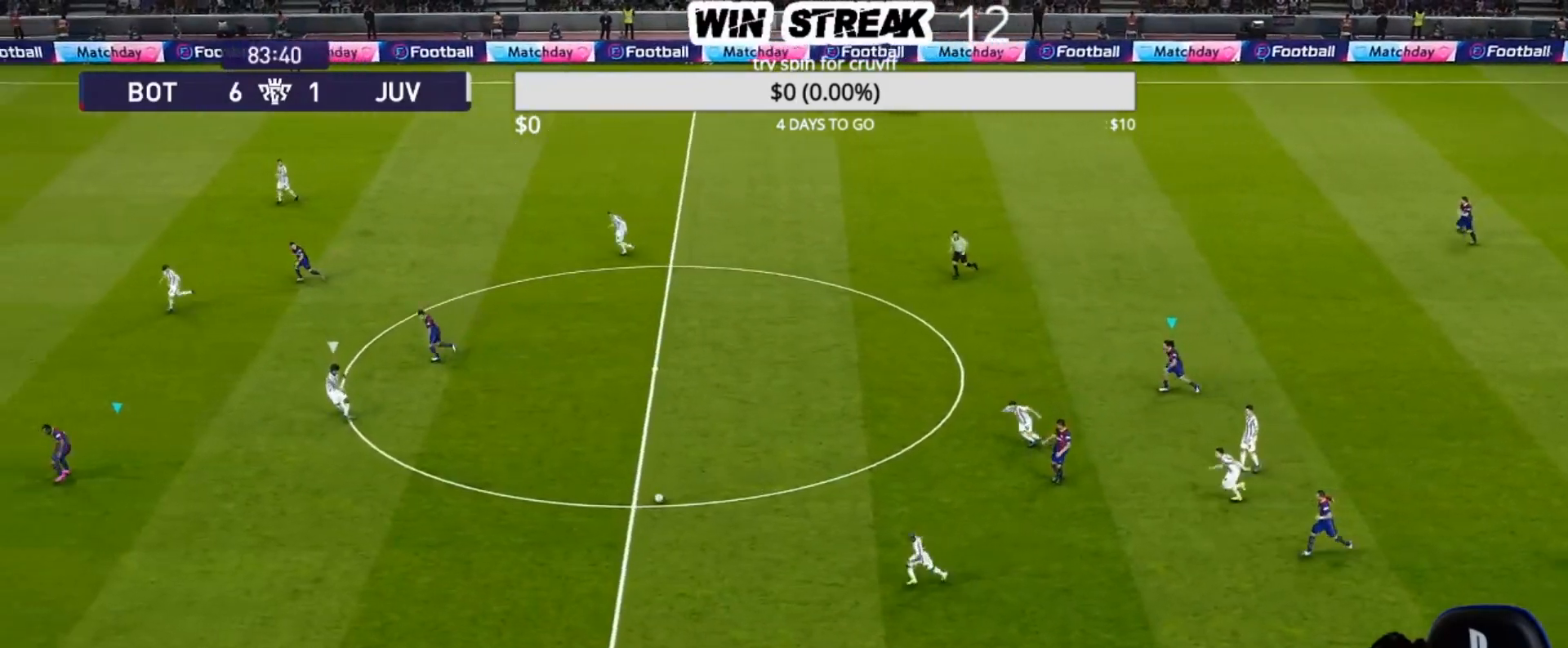
{"buttons": ["R1"], "left_stick": "down-right", "right_stick": "center", "events": [[17, "R1", "down"]]}
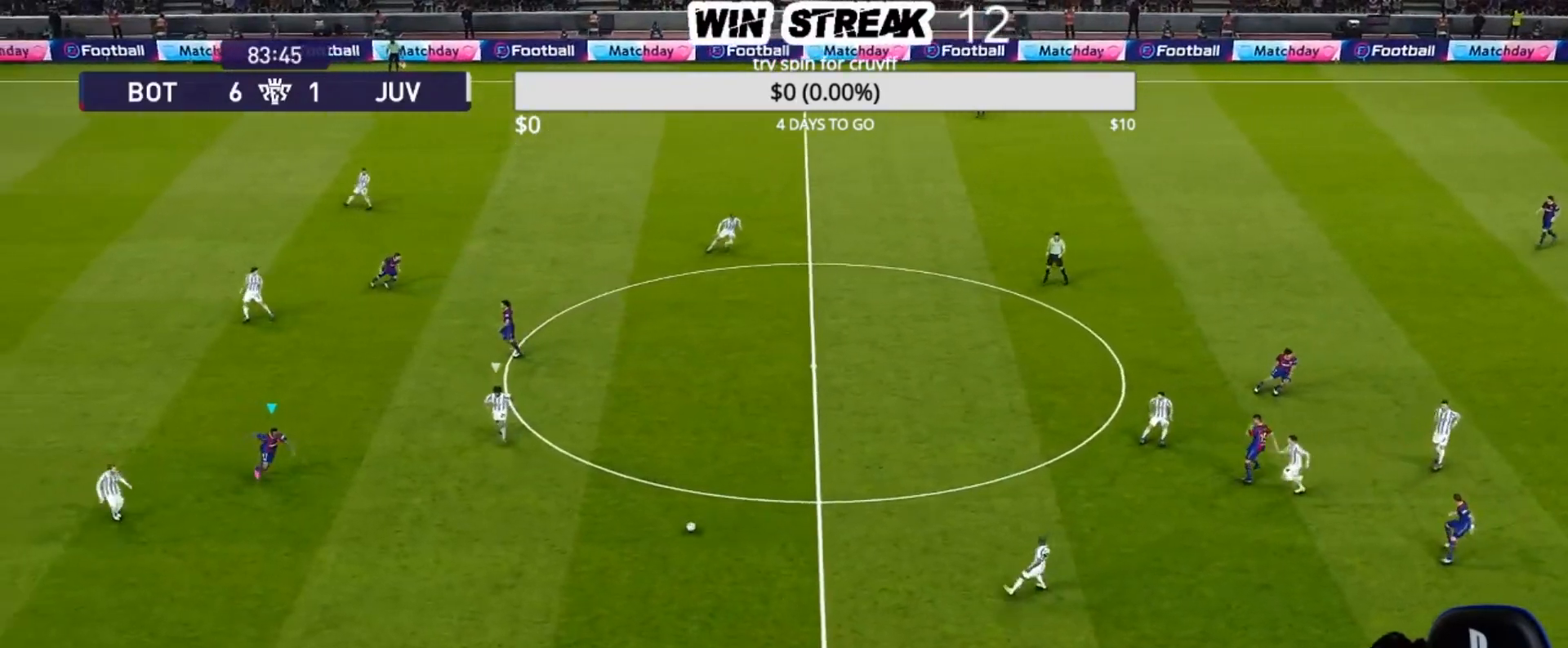
{"buttons": ["R1"], "left_stick": "down-right", "right_stick": "center", "events": []}
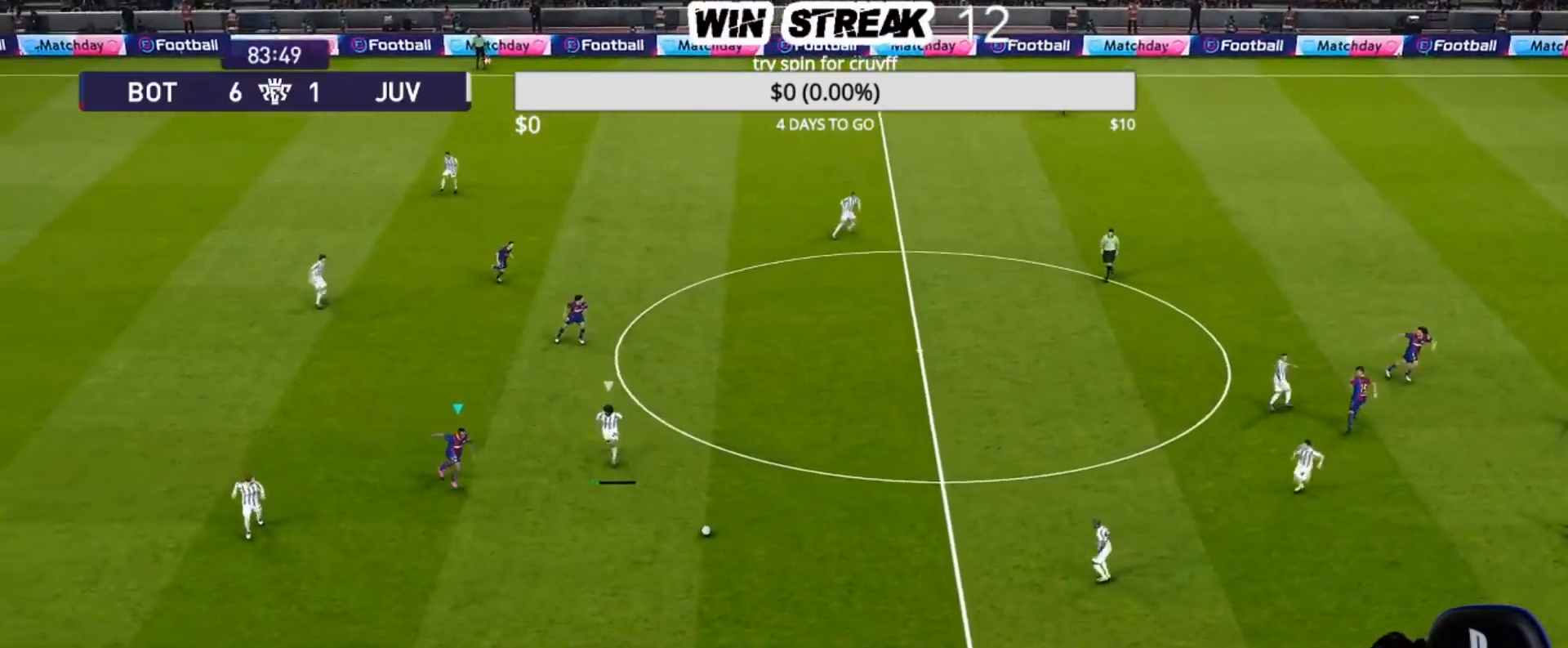
{"buttons": ["R1"], "left_stick": "down-right", "right_stick": "center", "events": []}
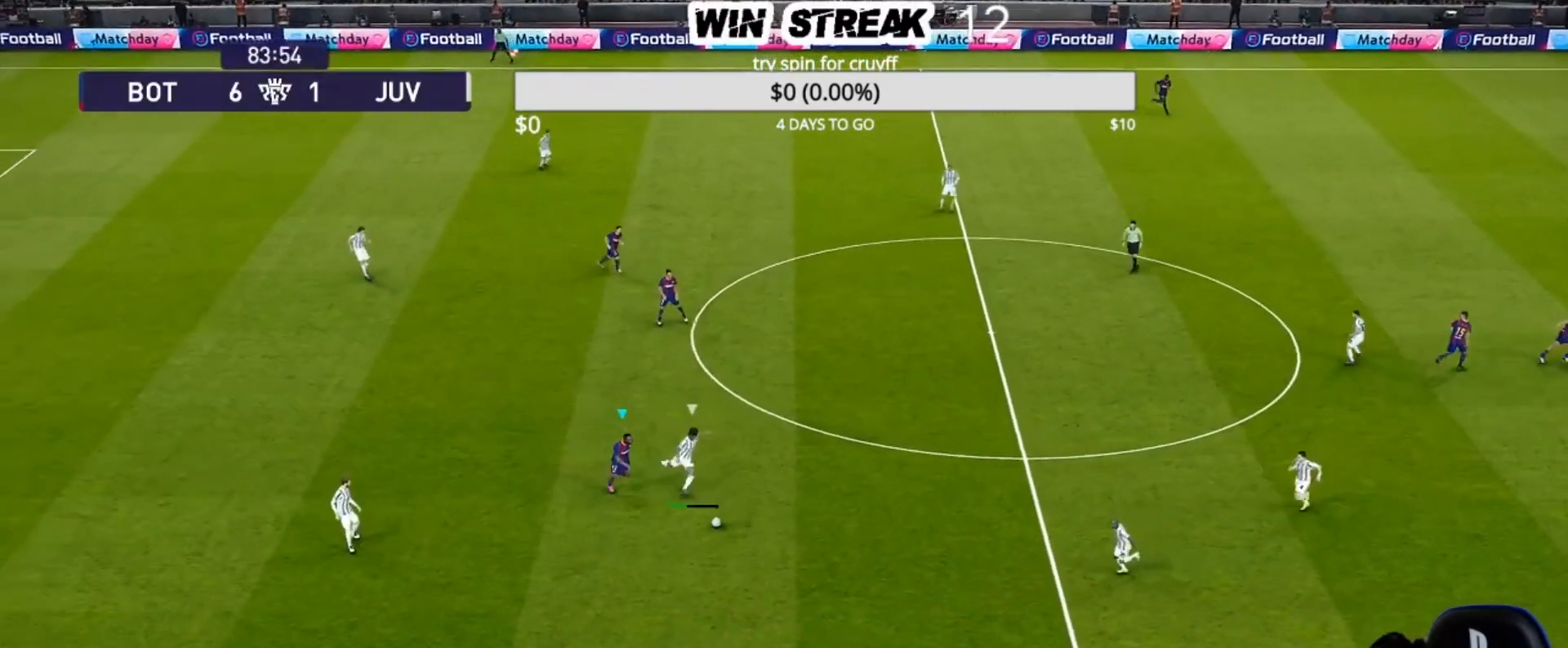
{"buttons": ["R1"], "left_stick": "down-right", "right_stick": "center", "events": []}
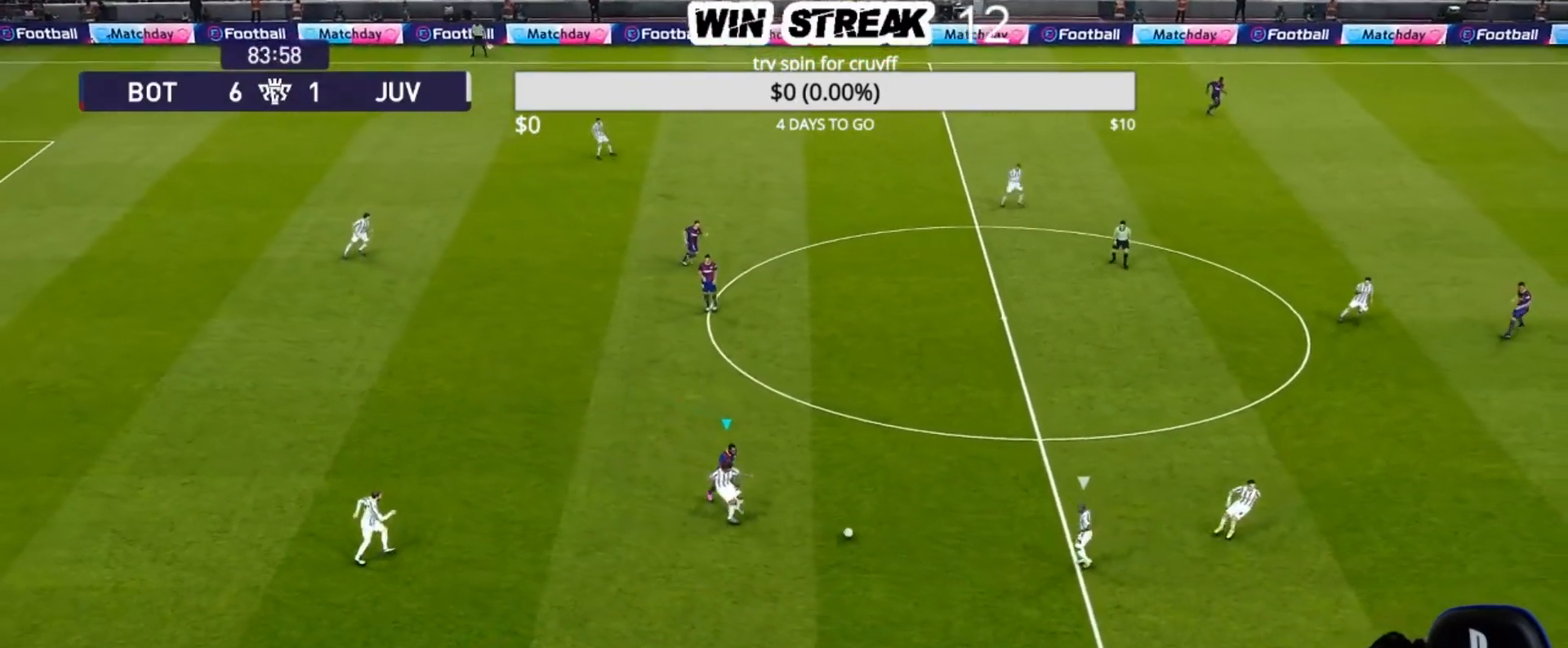
{"buttons": [], "left_stick": "down-left", "right_stick": "center", "events": [[50, "R1", "up"], [83, "L1", "down"], [100, "left_stick", "down-left"], [183, "L1", "up"]]}
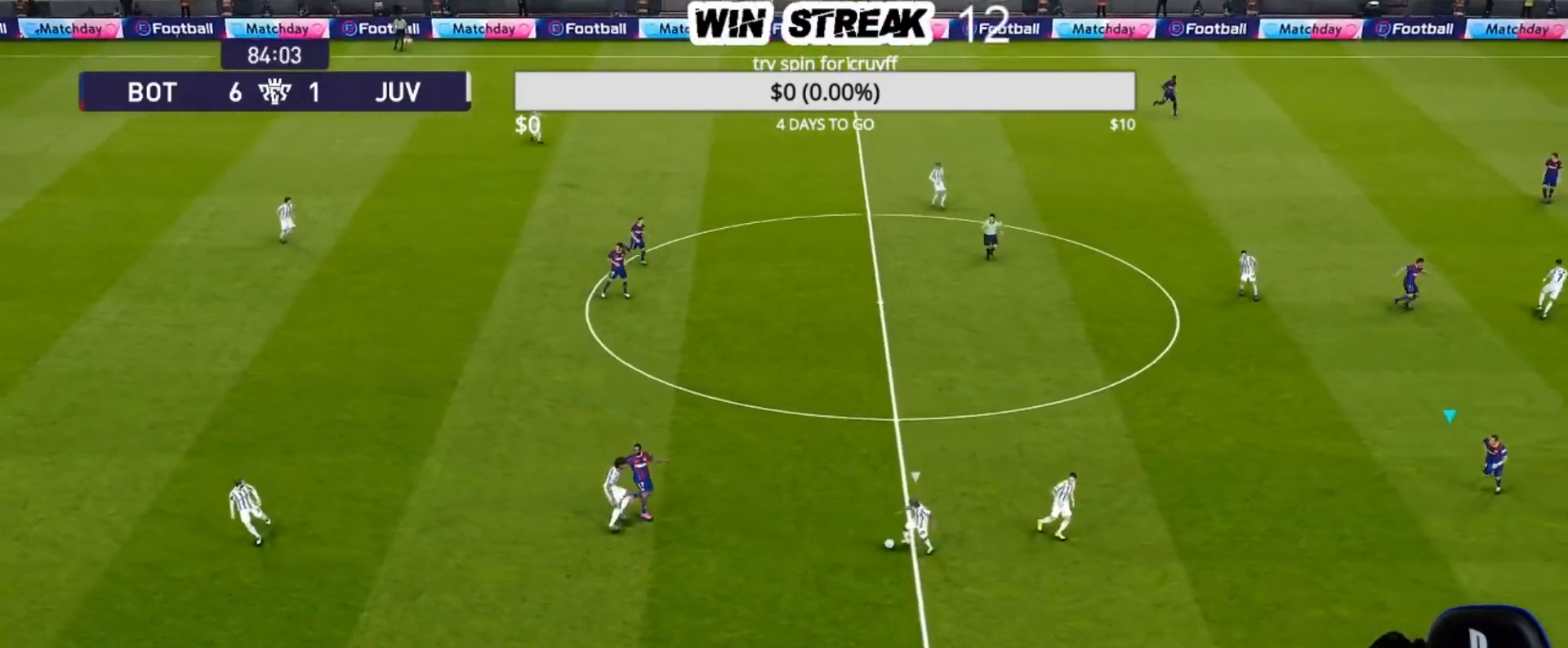
{"buttons": ["R1"], "left_stick": "left", "right_stick": "center", "events": [[167, "left_stick", "left"], [267, "R1", "down"]]}
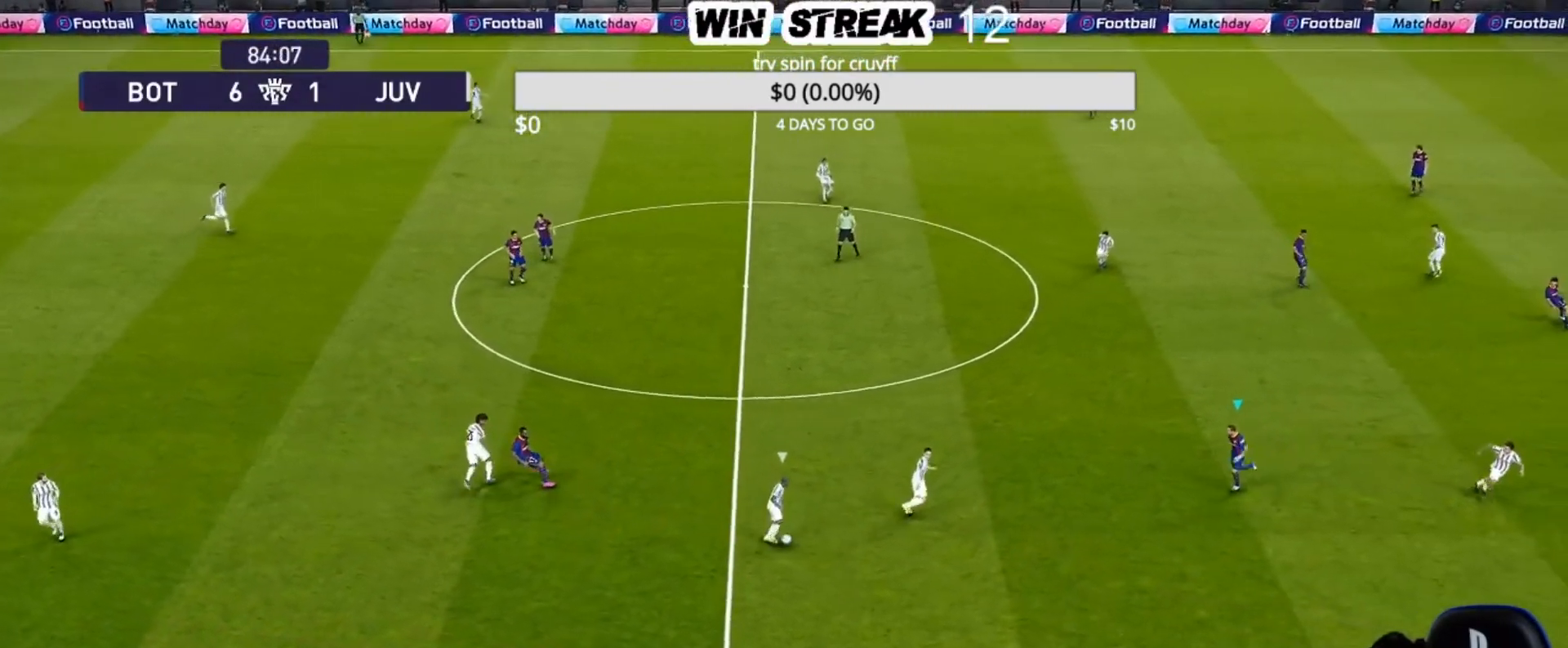
{"buttons": ["R1"], "left_stick": "up-left", "right_stick": "center", "events": [[450, "left_stick", "up-left"]]}
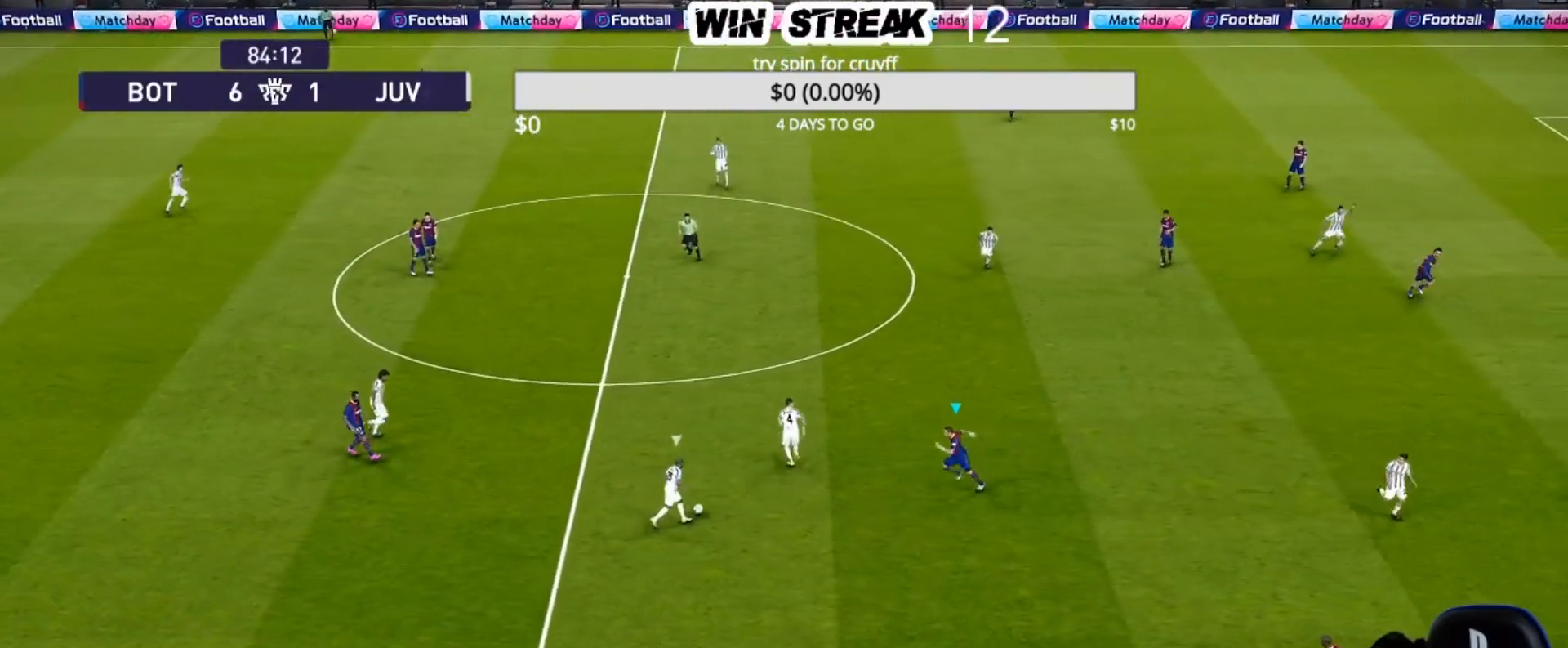
{"buttons": ["R1"], "left_stick": "up-left", "right_stick": "center", "events": []}
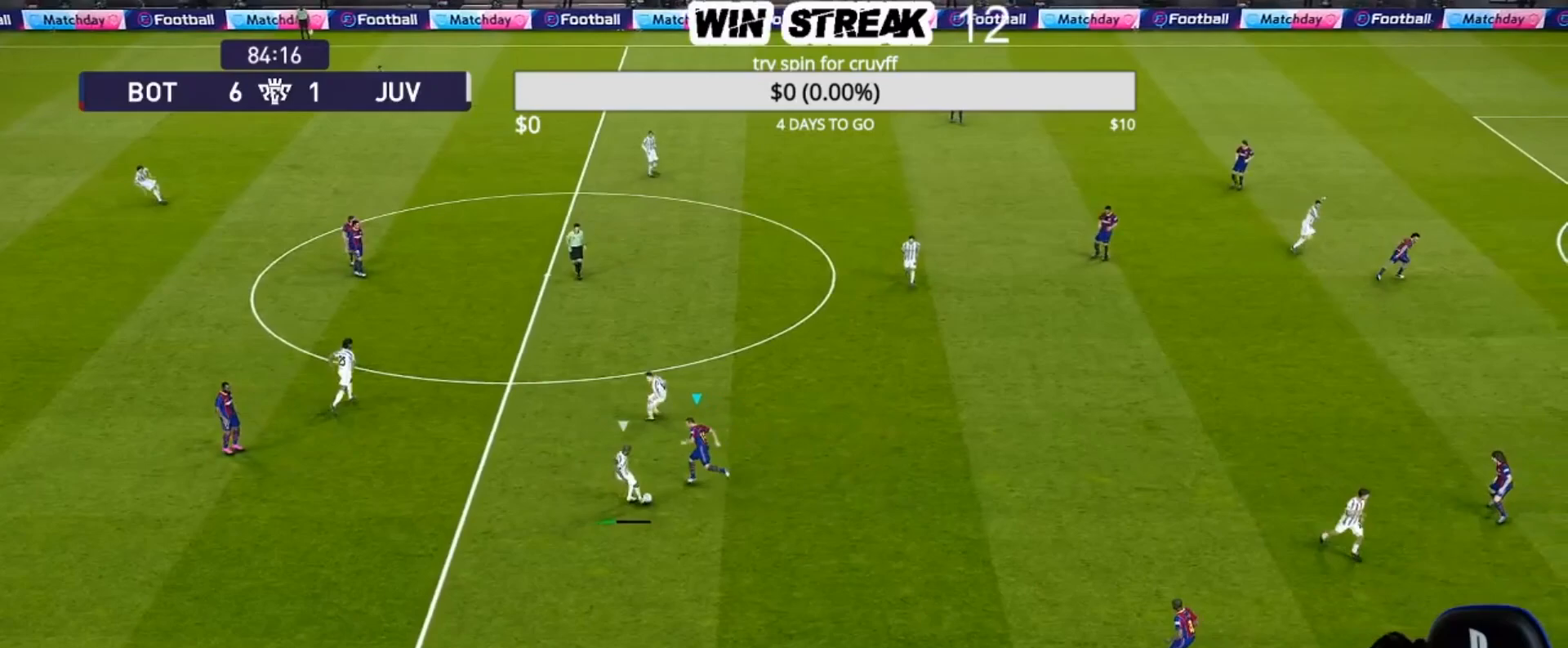
{"buttons": [], "left_stick": "center", "right_stick": "center", "events": [[350, "R1", "up"], [417, "left_stick", "center"]]}
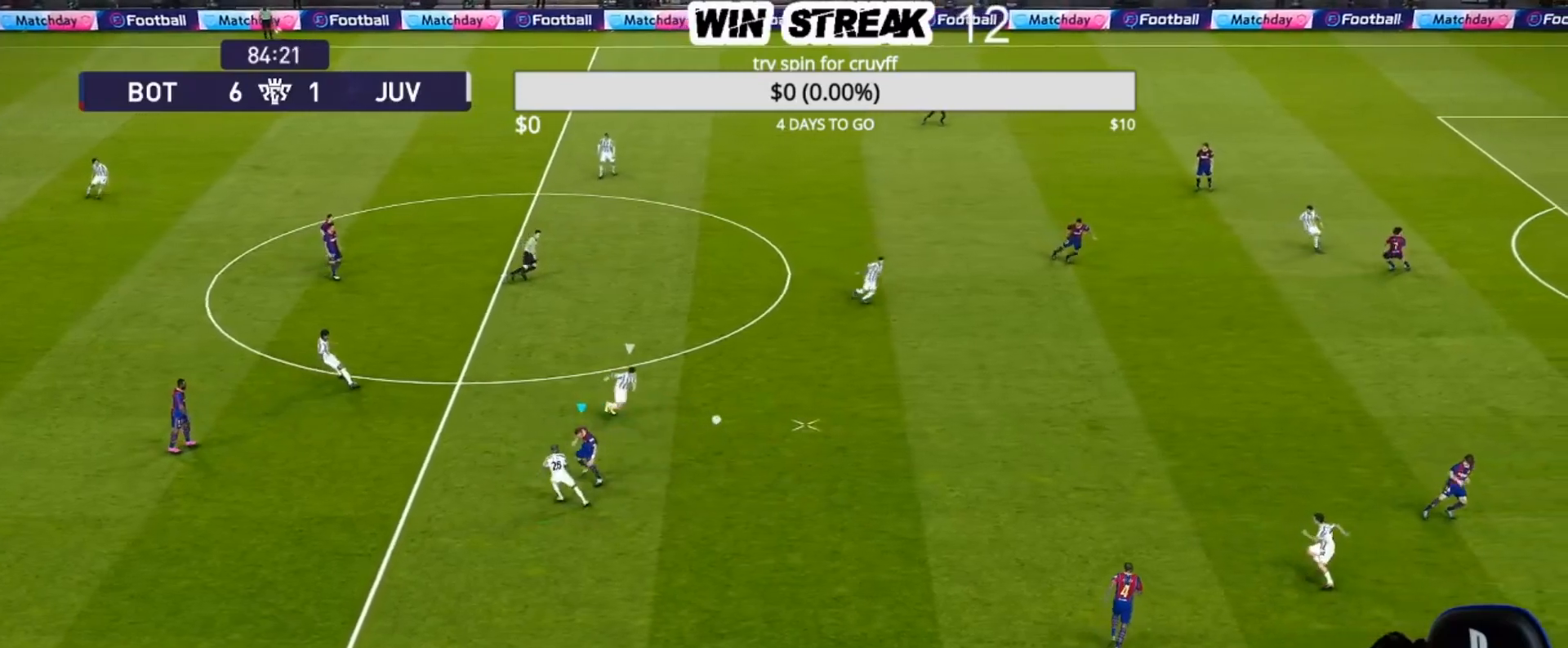
{"buttons": [], "left_stick": "center", "right_stick": "center", "events": []}
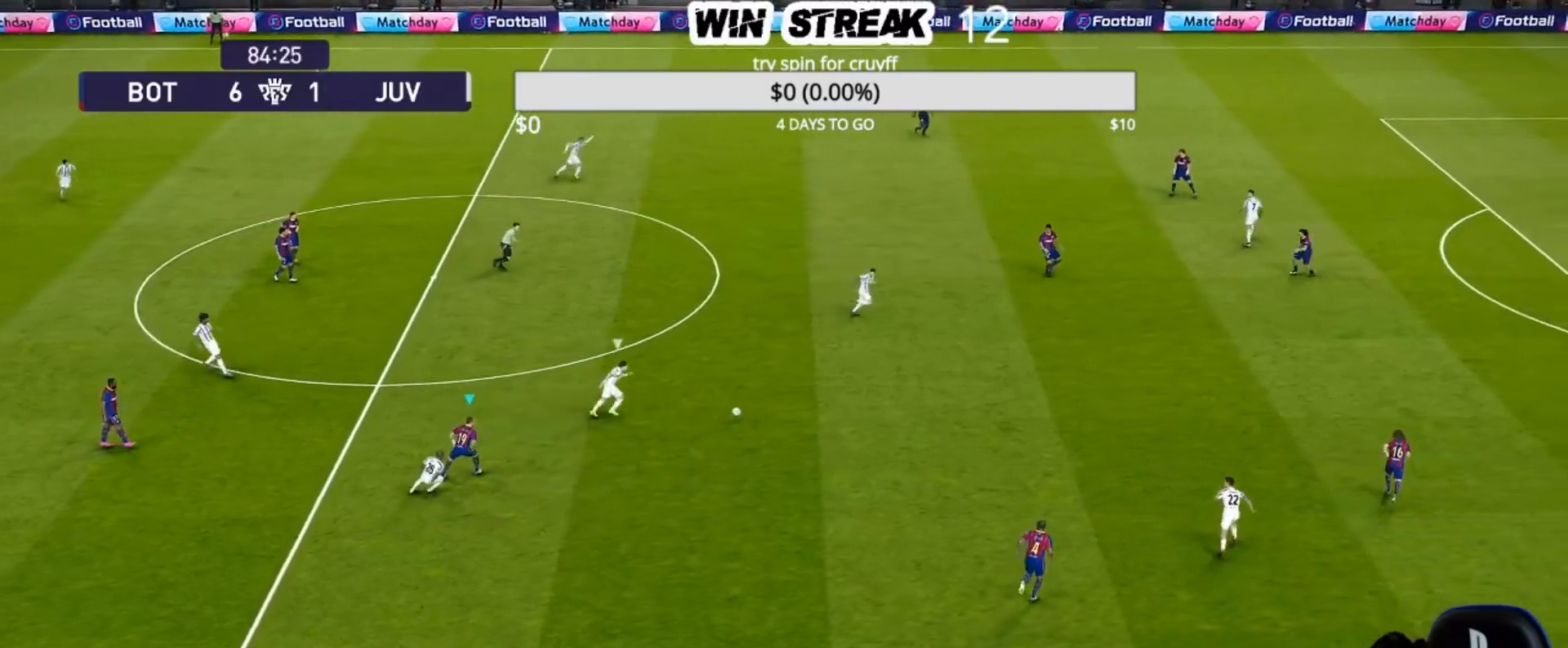
{"buttons": ["R1"], "left_stick": "down-right", "right_stick": "center", "events": [[50, "L1", "down"], [50, "left_stick", "down-right"], [200, "L1", "up"], [233, "R1", "down"]]}
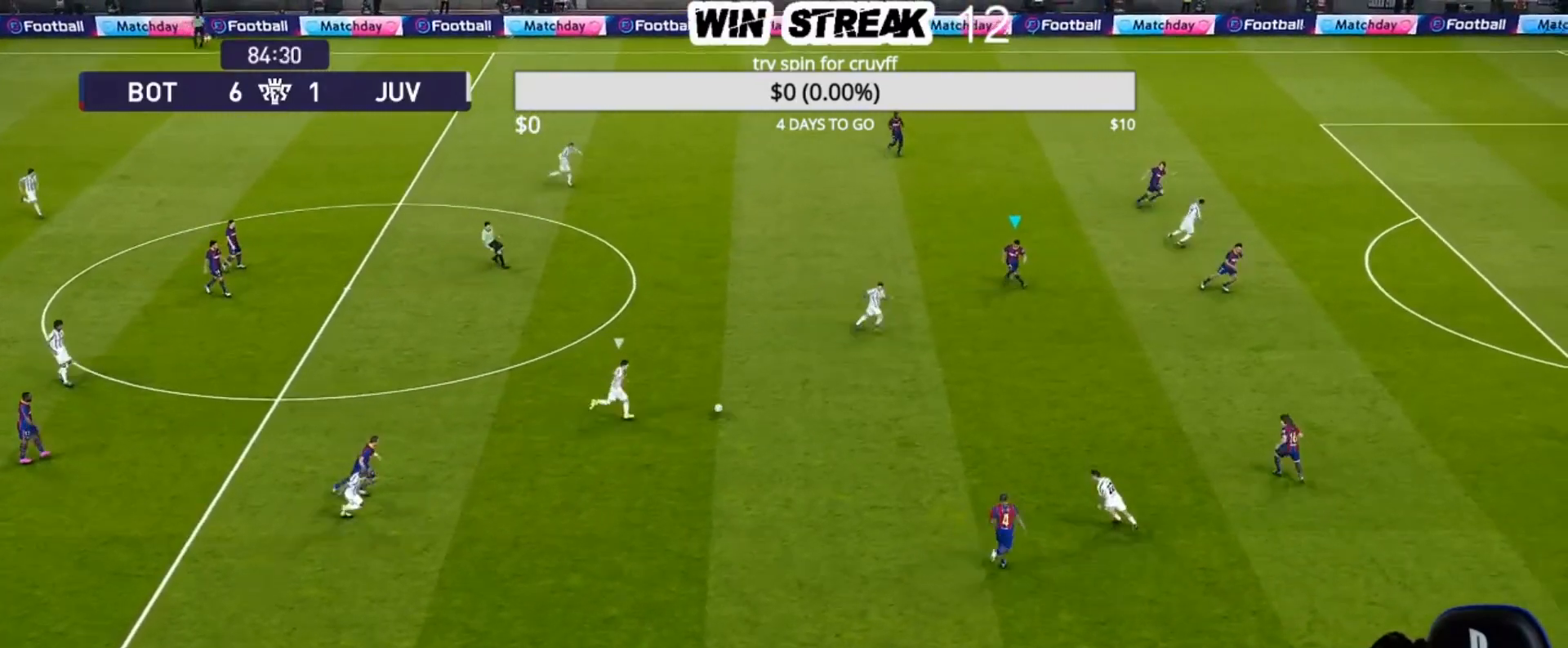
{"buttons": ["R1"], "left_stick": "down-right", "right_stick": "center", "events": []}
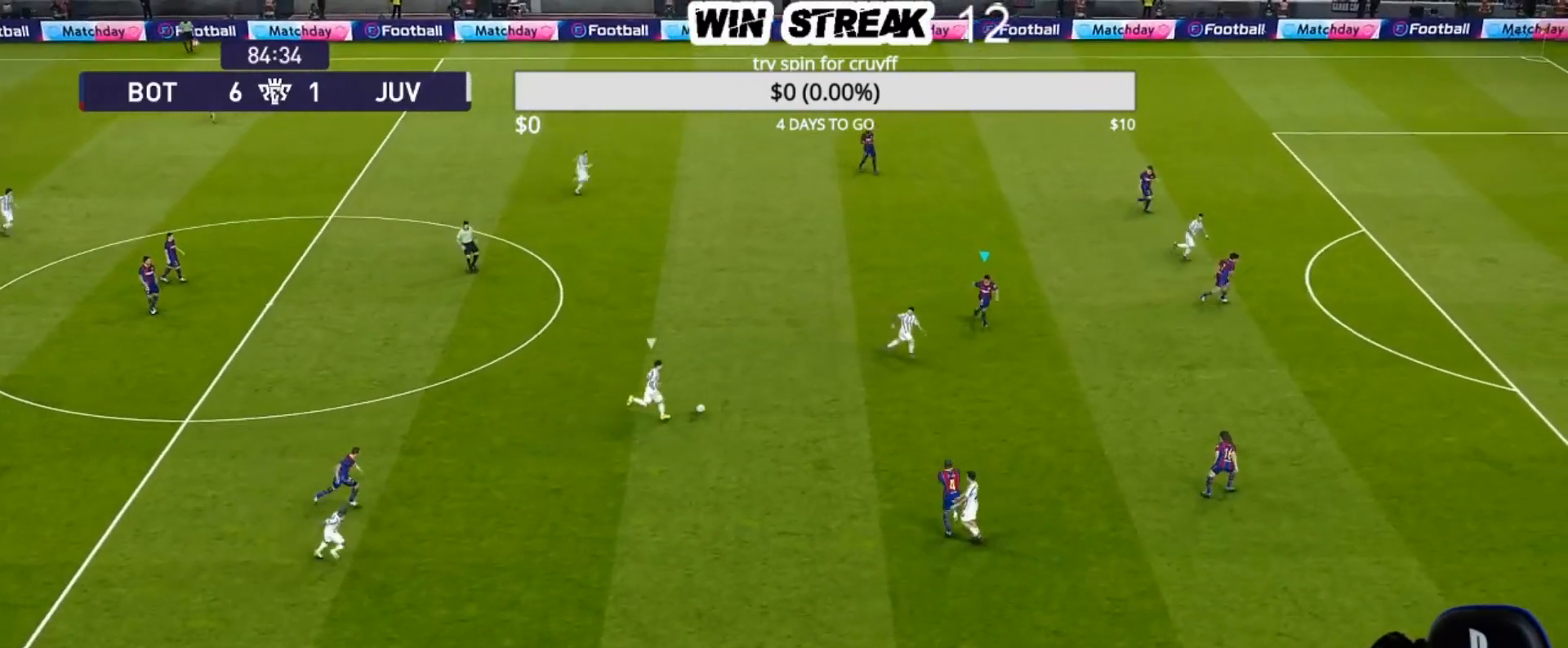
{"buttons": ["R1"], "left_stick": "down-right", "right_stick": "center", "events": []}
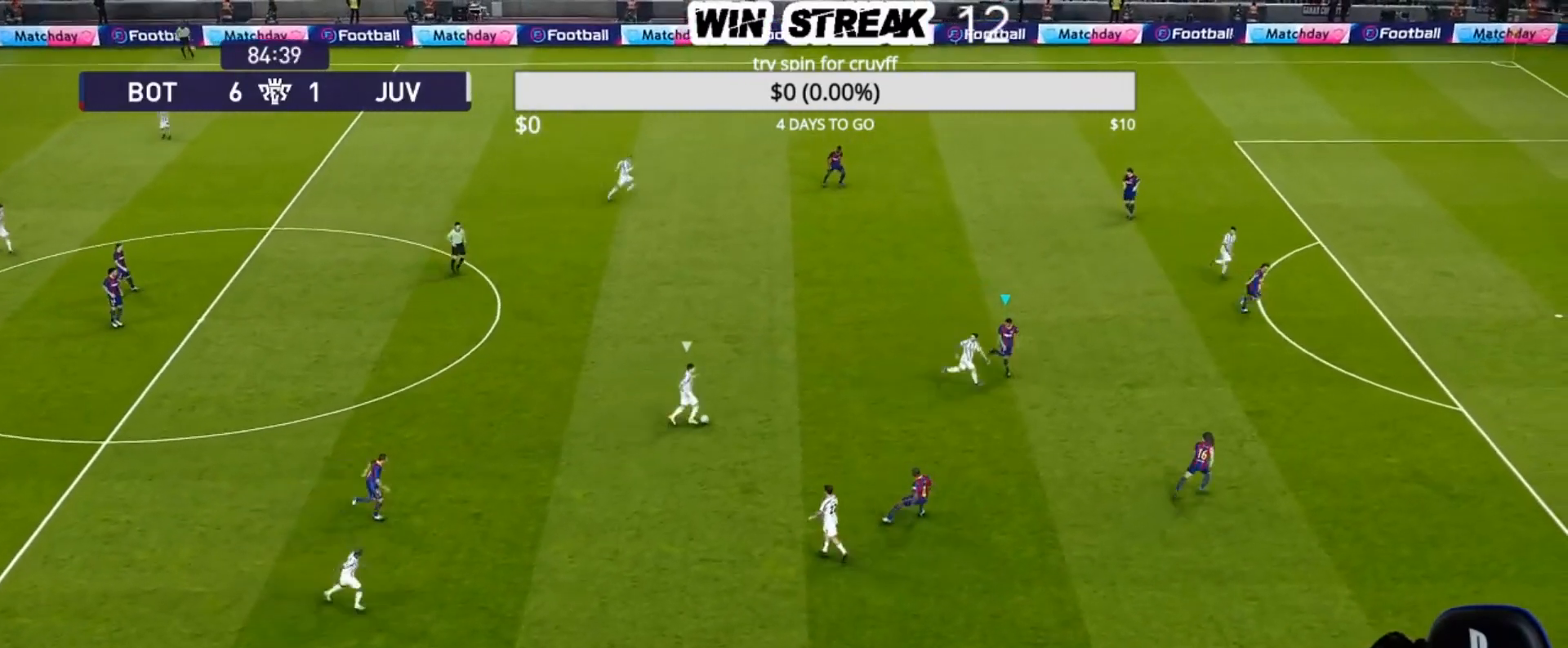
{"buttons": ["SQUARE"], "left_stick": "right", "right_stick": "center", "events": [[267, "R1", "up"], [367, "SQUARE", "down"], [367, "left_stick", "right"]]}
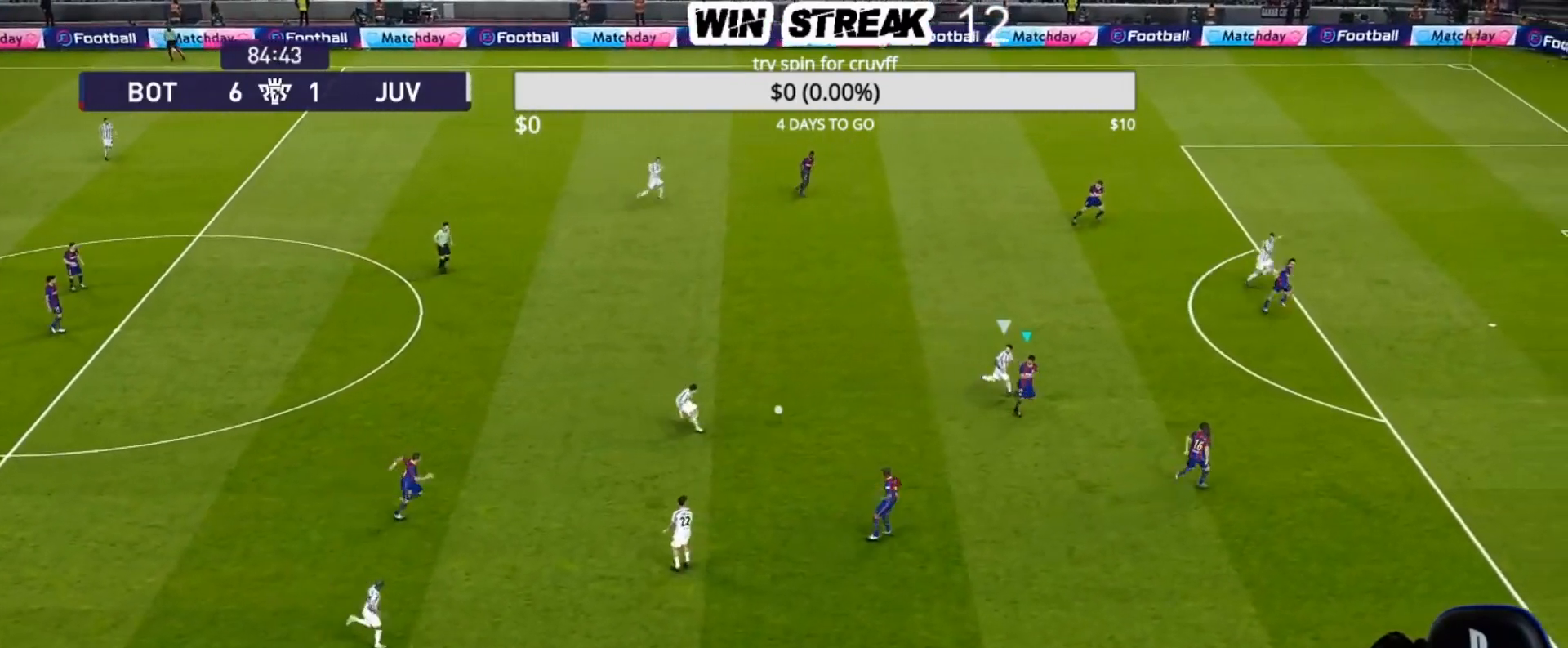
{"buttons": [], "left_stick": "up-right", "right_stick": "center", "events": [[17, "SQUARE", "up"], [133, "left_stick", "up-right"]]}
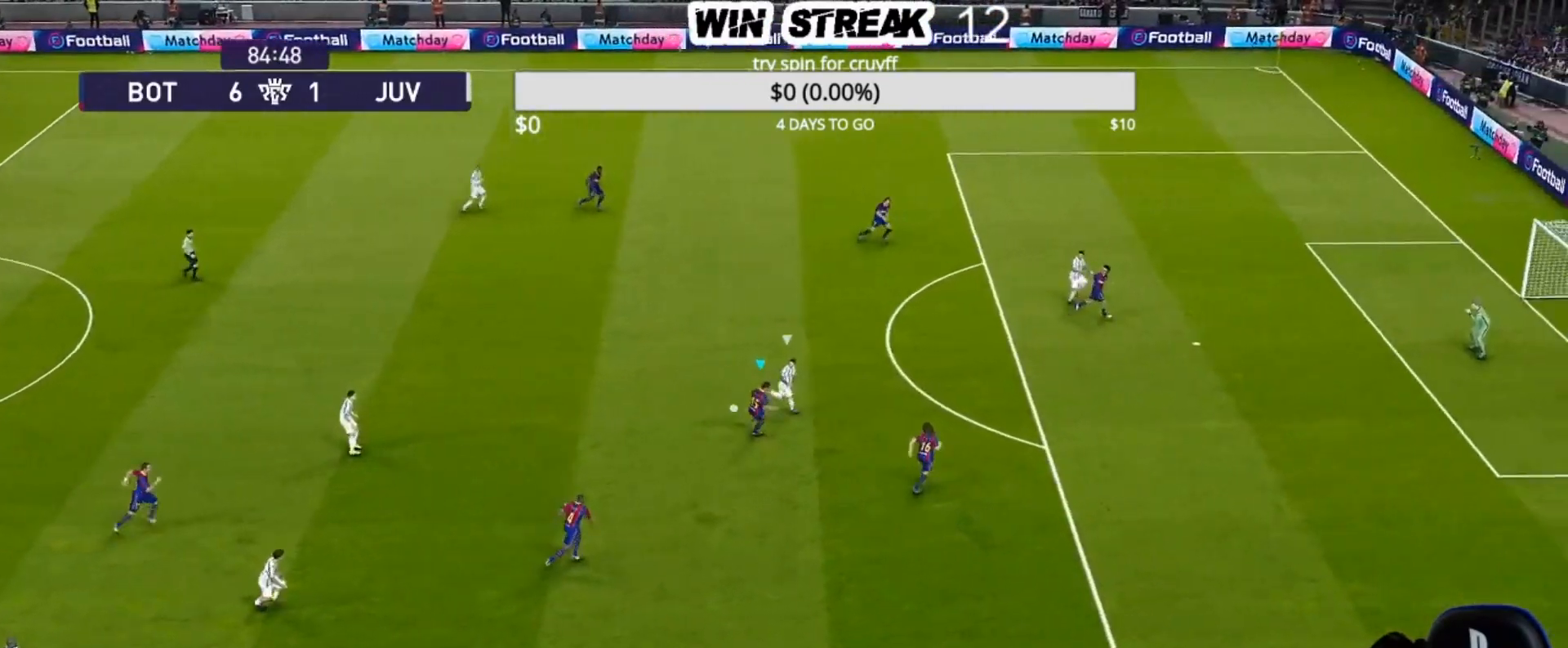
{"buttons": [], "left_stick": "right", "right_stick": "center", "events": [[400, "left_stick", "right"]]}